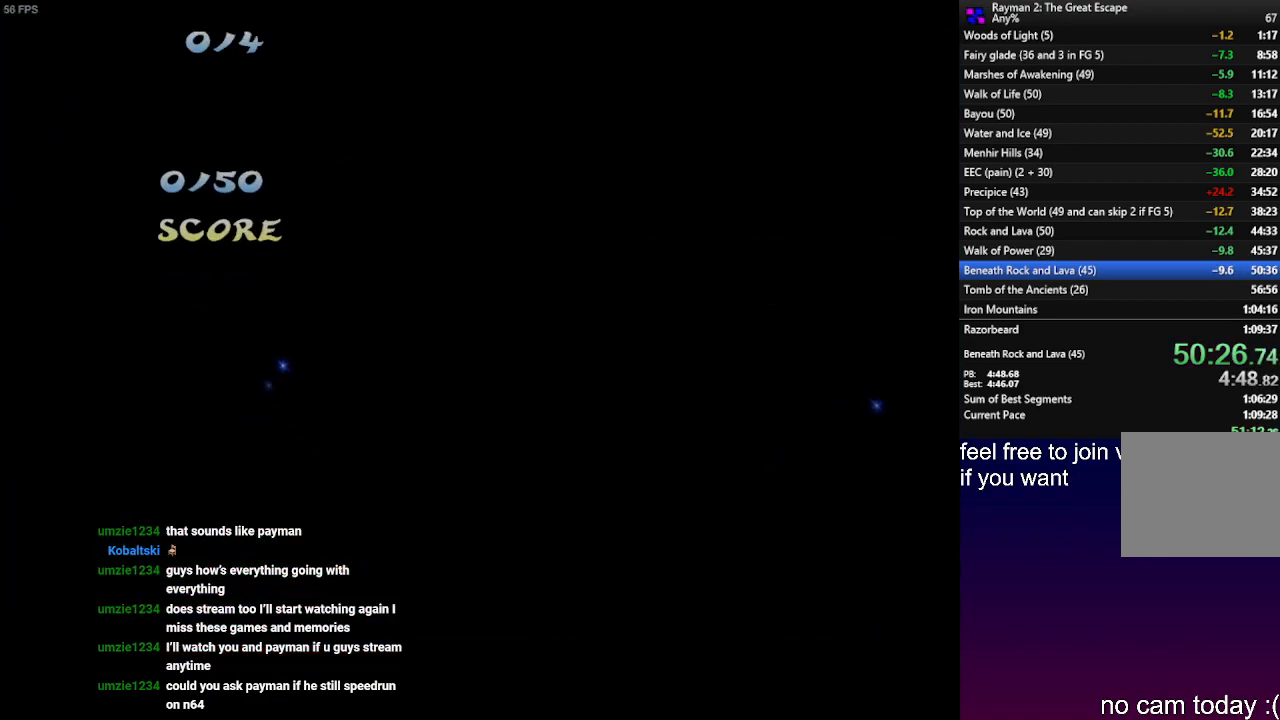
Gameplay with a controller (PlayStation layout); each line is a JSON object with the inputs held at the frame after it. "events" lists button and stick changes between this image and that frame as [ms after this image, input, new state], when the widget could be followed in between. Not read: R3.
{"buttons": ["SQUARE"], "left_stick": "center", "right_stick": "center", "events": [[67, "SQUARE", "down"], [167, "SQUARE", "up"], [283, "SQUARE", "down"], [367, "SQUARE", "up"], [483, "SQUARE", "down"]]}
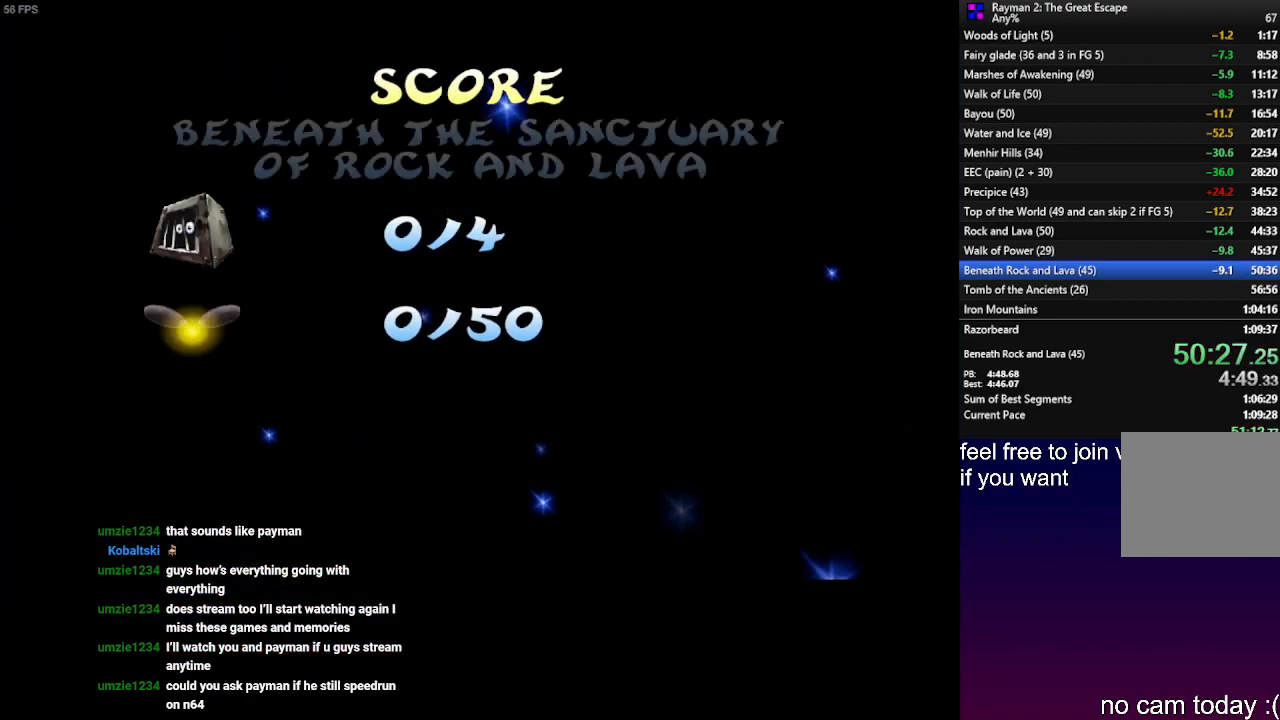
{"buttons": [], "left_stick": "center", "right_stick": "center", "events": [[83, "SQUARE", "up"], [183, "SQUARE", "down"], [300, "SQUARE", "up"], [367, "SQUARE", "down"], [483, "SQUARE", "up"]]}
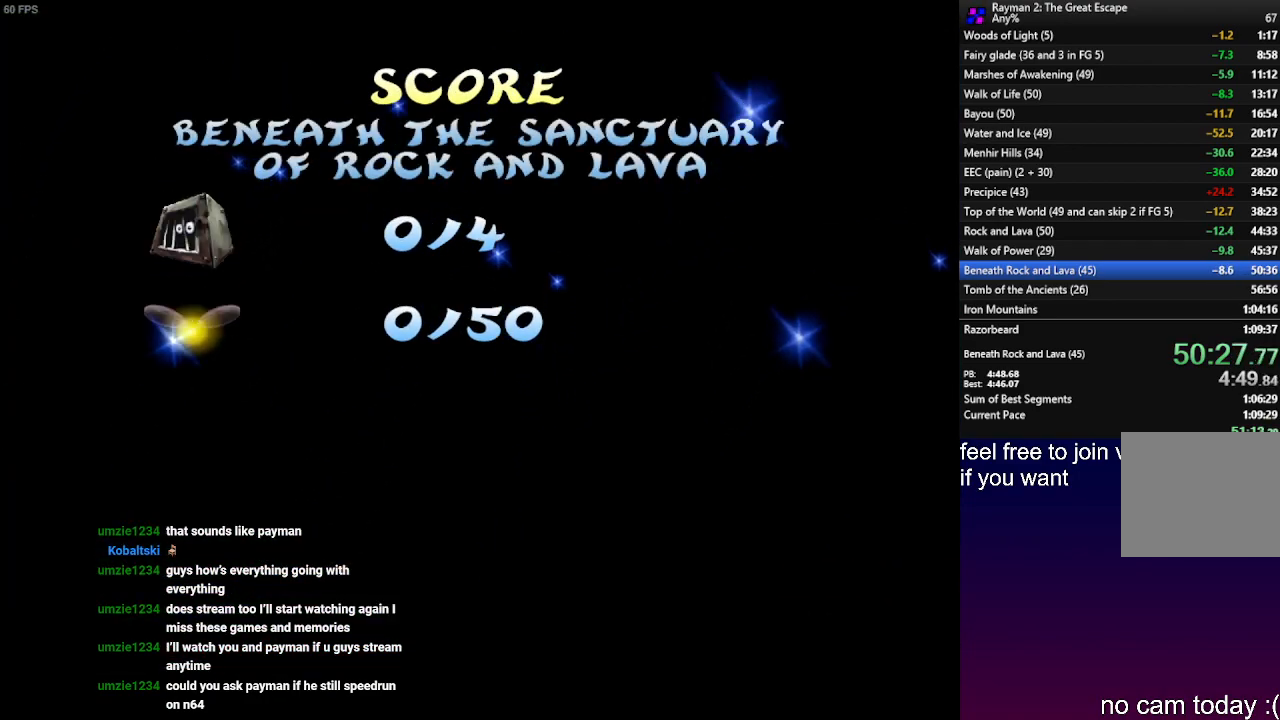
{"buttons": [], "left_stick": "center", "right_stick": "center", "events": [[50, "SQUARE", "down"], [150, "SQUARE", "up"], [233, "SQUARE", "down"], [300, "SQUARE", "up"], [417, "SQUARE", "down"], [467, "SQUARE", "up"]]}
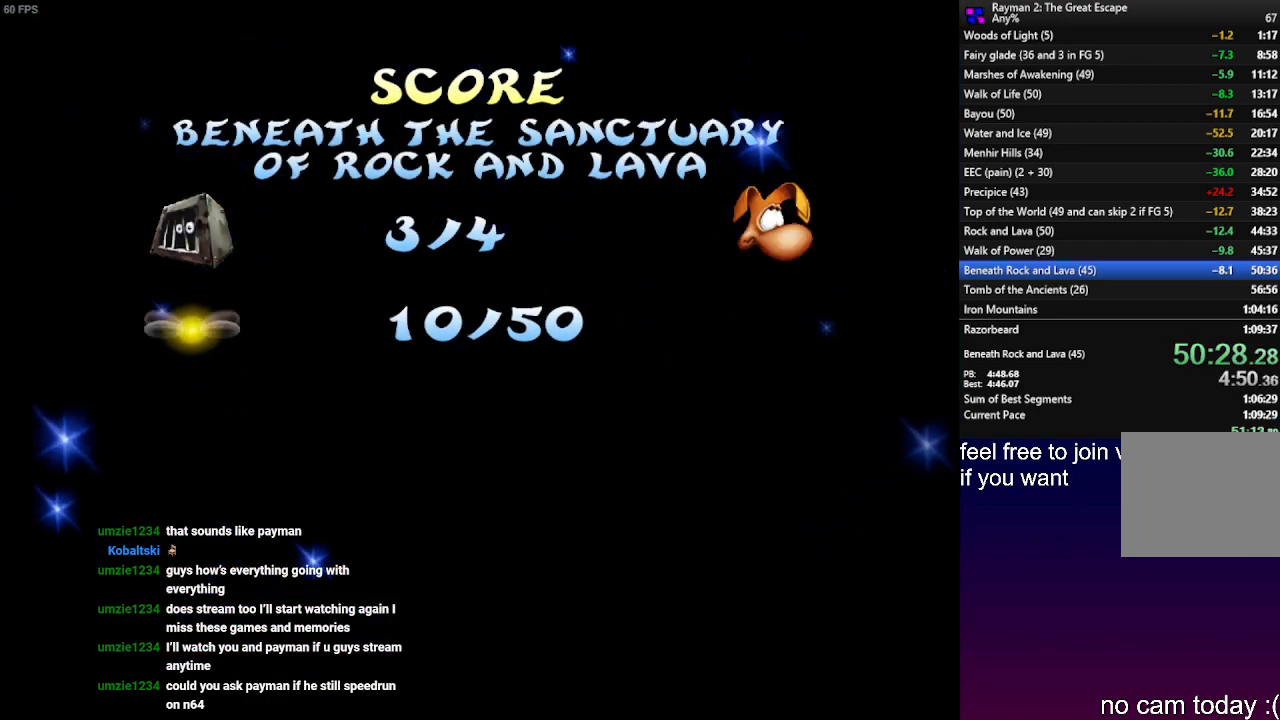
{"buttons": [], "left_stick": "center", "right_stick": "center", "events": [[67, "SQUARE", "down"], [150, "SQUARE", "up"], [217, "SQUARE", "down"], [317, "SQUARE", "up"], [400, "SQUARE", "down"], [467, "SQUARE", "up"]]}
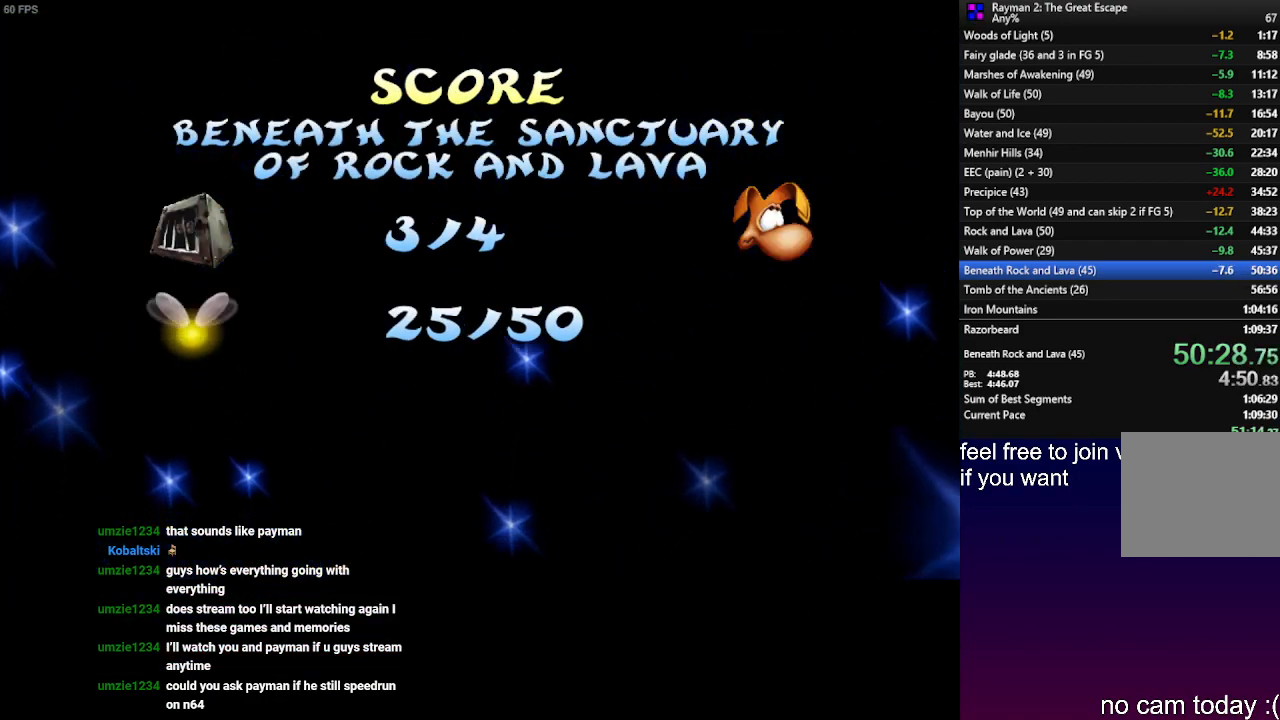
{"buttons": [], "left_stick": "center", "right_stick": "center", "events": [[50, "SQUARE", "down"], [133, "SQUARE", "up"], [217, "SQUARE", "down"], [300, "SQUARE", "up"], [383, "SQUARE", "down"], [433, "SQUARE", "up"]]}
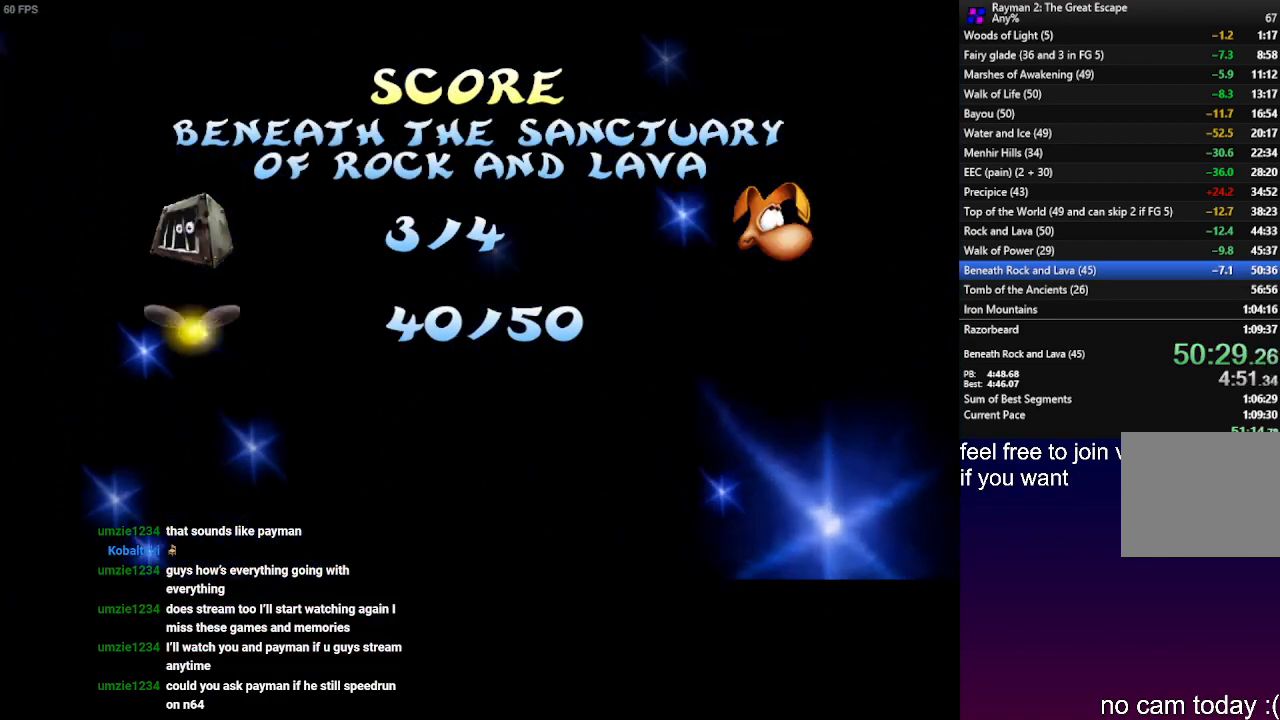
{"buttons": [], "left_stick": "center", "right_stick": "center", "events": [[17, "SQUARE", "down"], [100, "SQUARE", "up"], [183, "SQUARE", "down"], [250, "SQUARE", "up"], [350, "SQUARE", "down"], [417, "SQUARE", "up"]]}
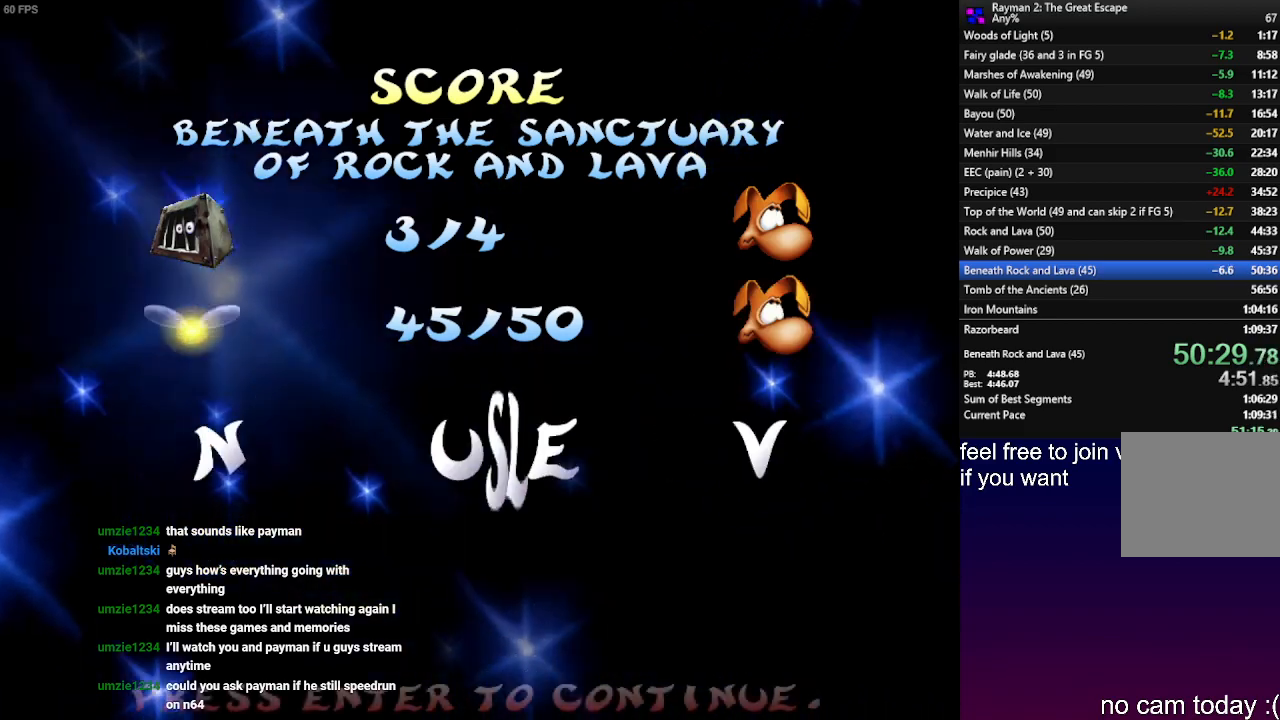
{"buttons": ["SQUARE"], "left_stick": "center", "right_stick": "center", "events": [[17, "SQUARE", "down"], [83, "SQUARE", "up"], [167, "SQUARE", "down"], [250, "SQUARE", "up"], [317, "SQUARE", "down"], [400, "SQUARE", "up"], [467, "SQUARE", "down"]]}
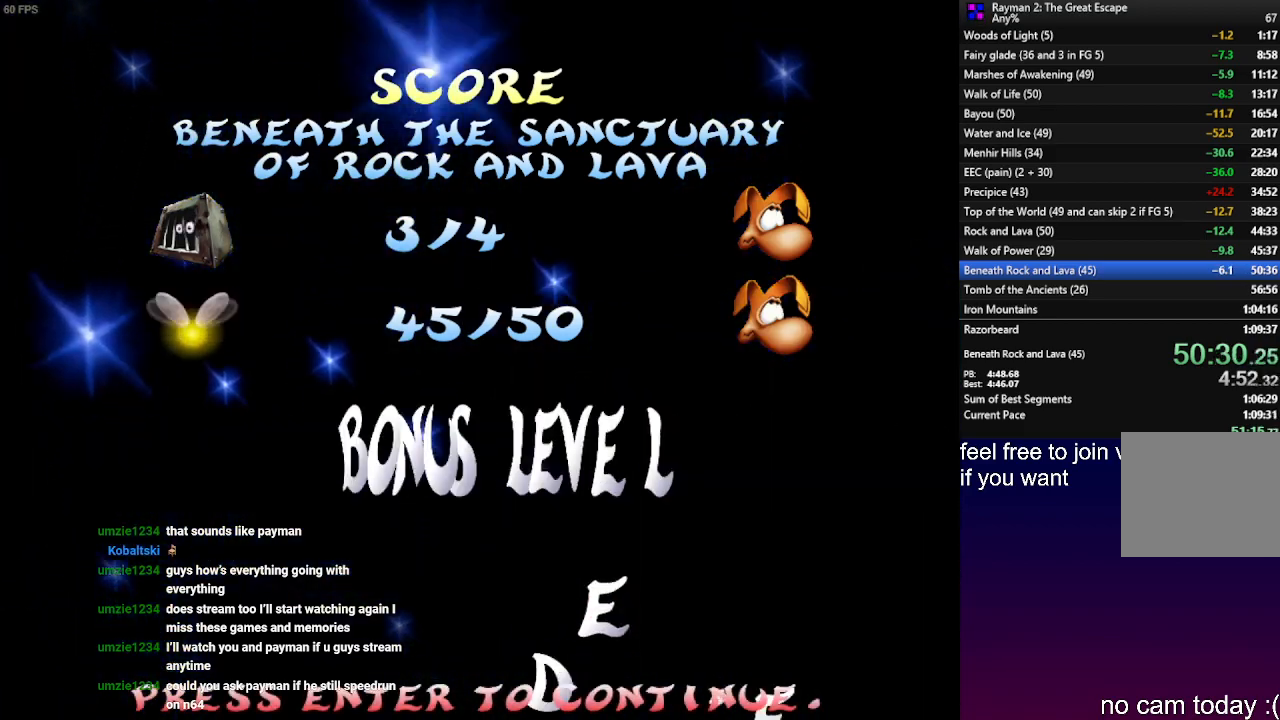
{"buttons": [], "left_stick": "down", "right_stick": "center", "events": [[50, "SQUARE", "up"], [117, "SQUARE", "down"], [167, "SQUARE", "up"], [217, "left_stick", "down"]]}
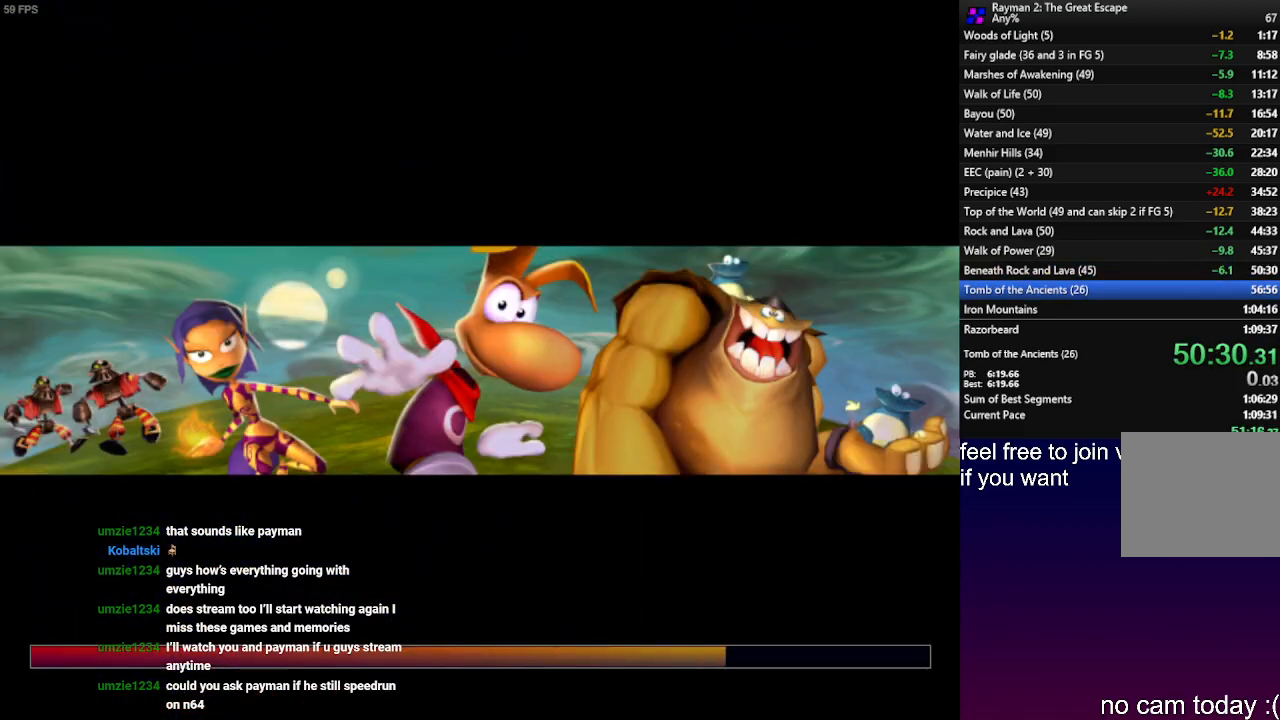
{"buttons": ["SQUARE"], "left_stick": "down", "right_stick": "center", "events": [[417, "SQUARE", "down"]]}
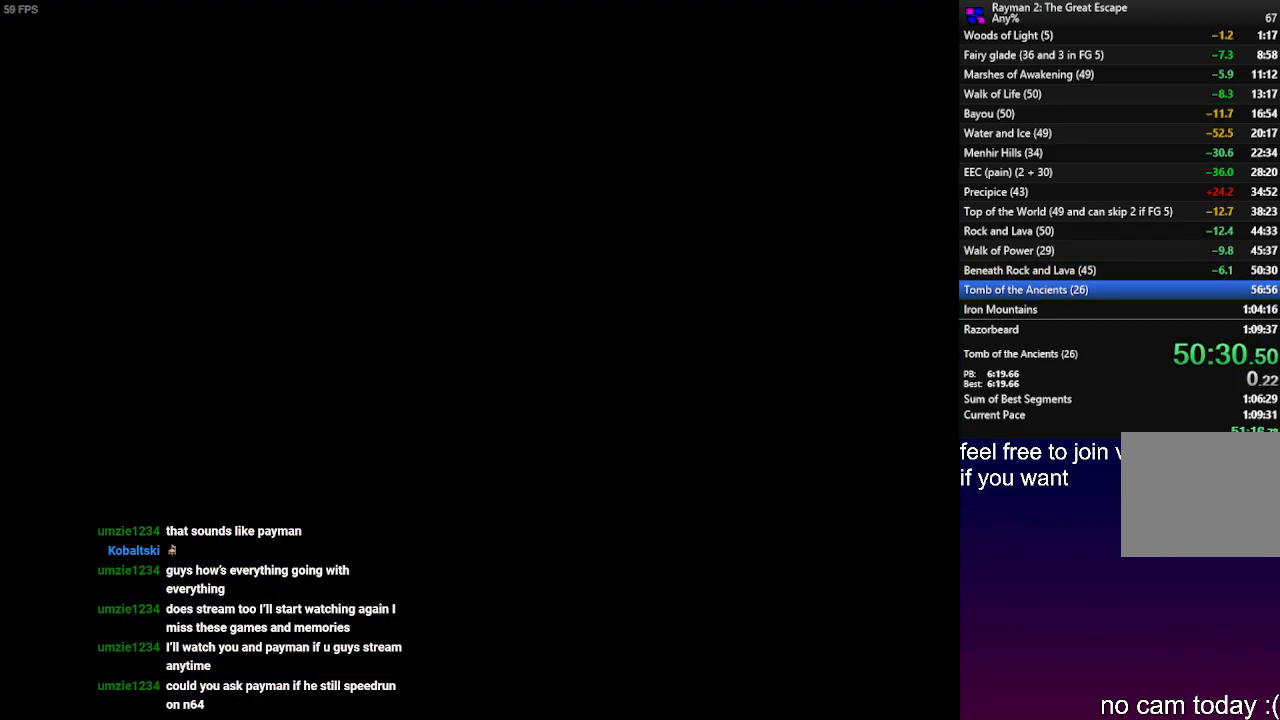
{"buttons": [], "left_stick": "center", "right_stick": "center", "events": [[17, "SQUARE", "up"], [317, "left_stick", "center"]]}
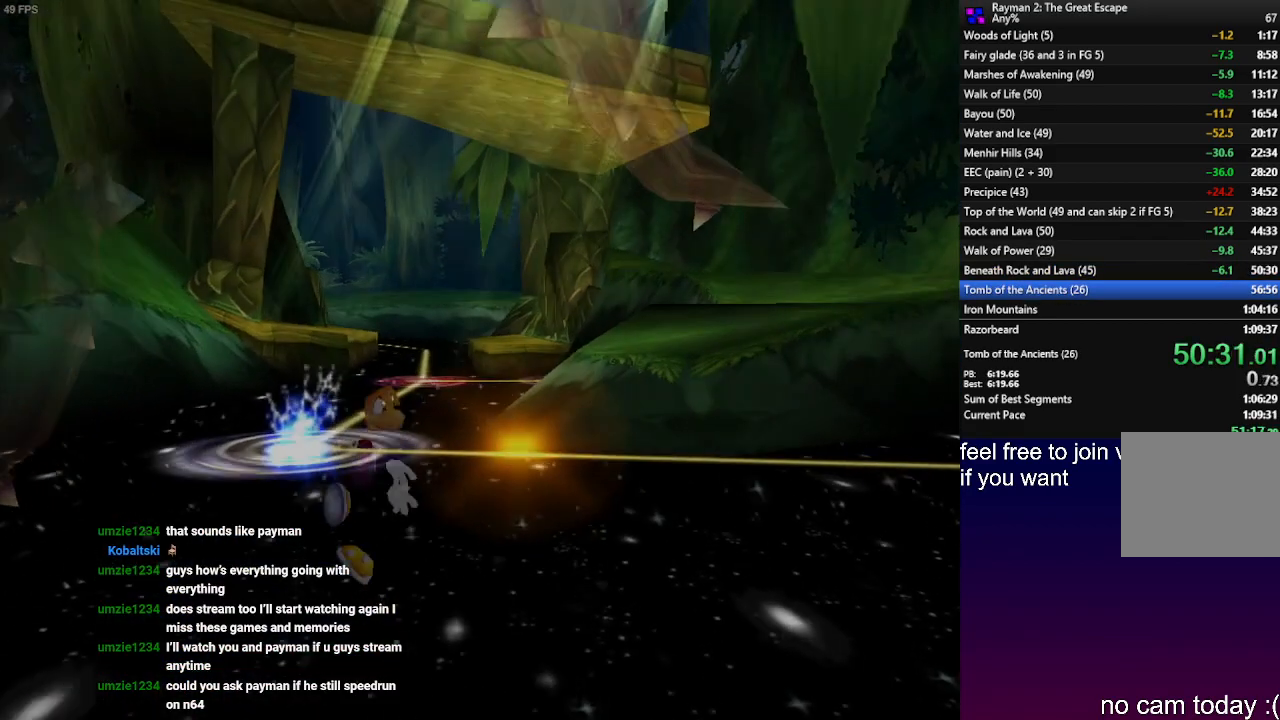
{"buttons": ["CROSS"], "left_stick": "center", "right_stick": "center", "events": [[83, "CROSS", "down"], [133, "CROSS", "up"], [233, "CROSS", "down"], [333, "CROSS", "up"], [417, "CROSS", "down"]]}
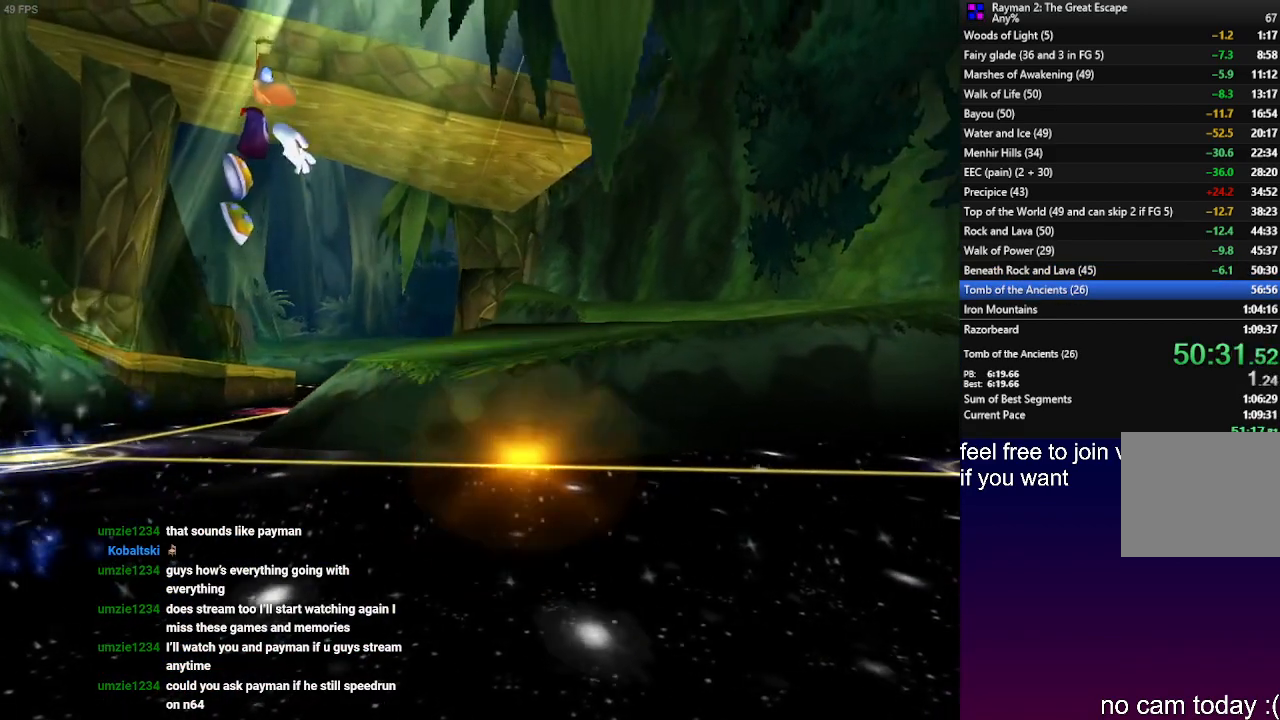
{"buttons": ["CROSS"], "left_stick": "center", "right_stick": "center", "events": [[17, "CROSS", "up"], [100, "CROSS", "down"], [217, "CROSS", "up"], [283, "CROSS", "down"], [383, "CROSS", "up"], [450, "CROSS", "down"]]}
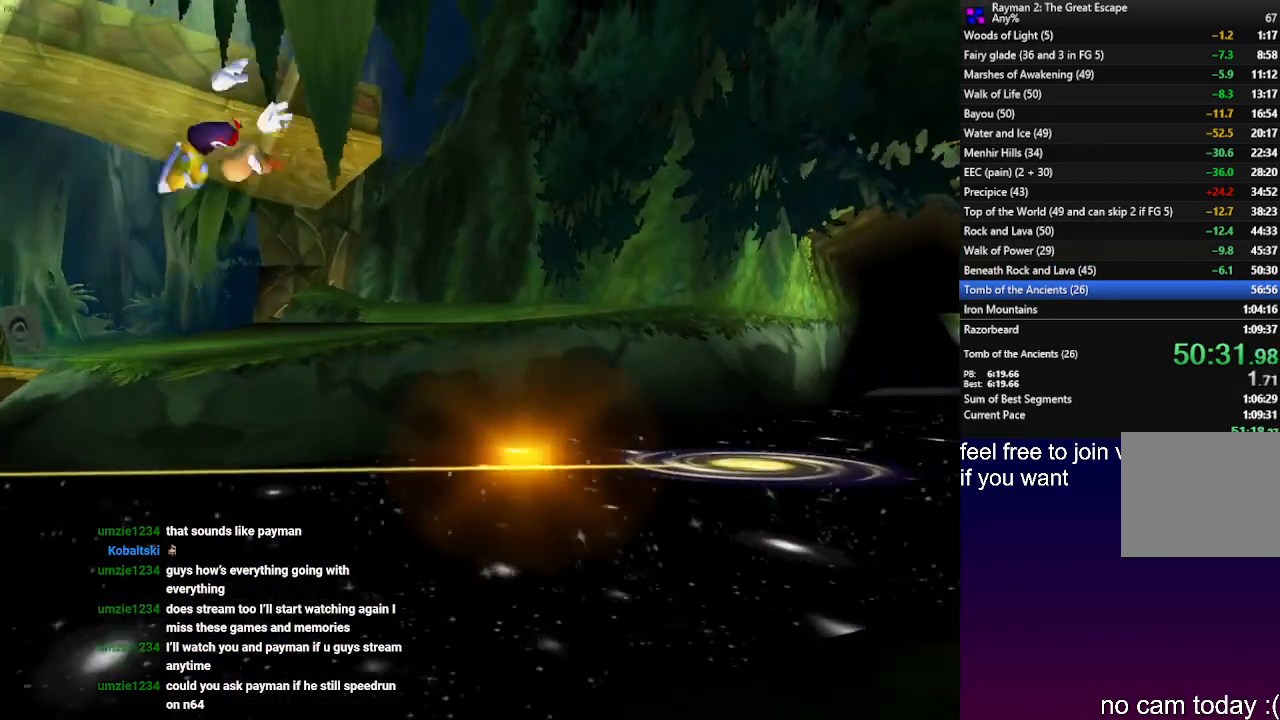
{"buttons": ["CROSS"], "left_stick": "center", "right_stick": "center", "events": [[50, "CROSS", "up"], [117, "CROSS", "down"], [217, "CROSS", "up"], [300, "CROSS", "down"]]}
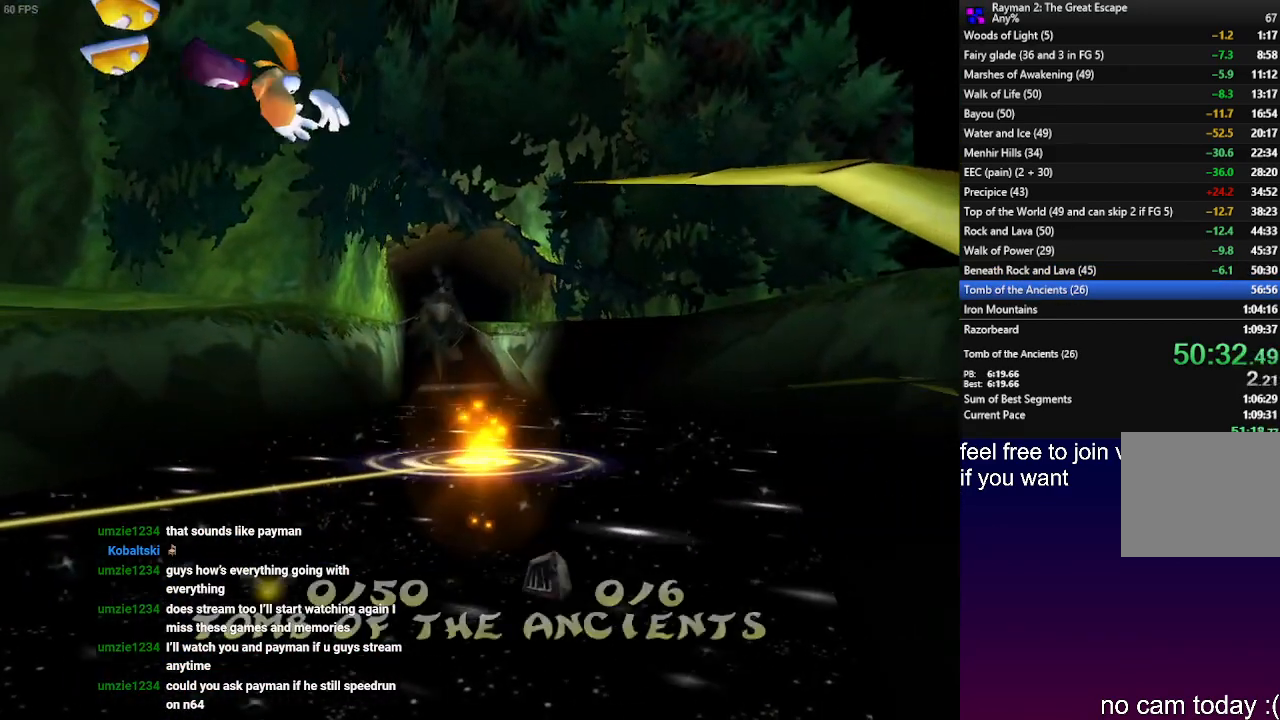
{"buttons": [], "left_stick": "center", "right_stick": "center", "events": [[383, "CROSS", "up"]]}
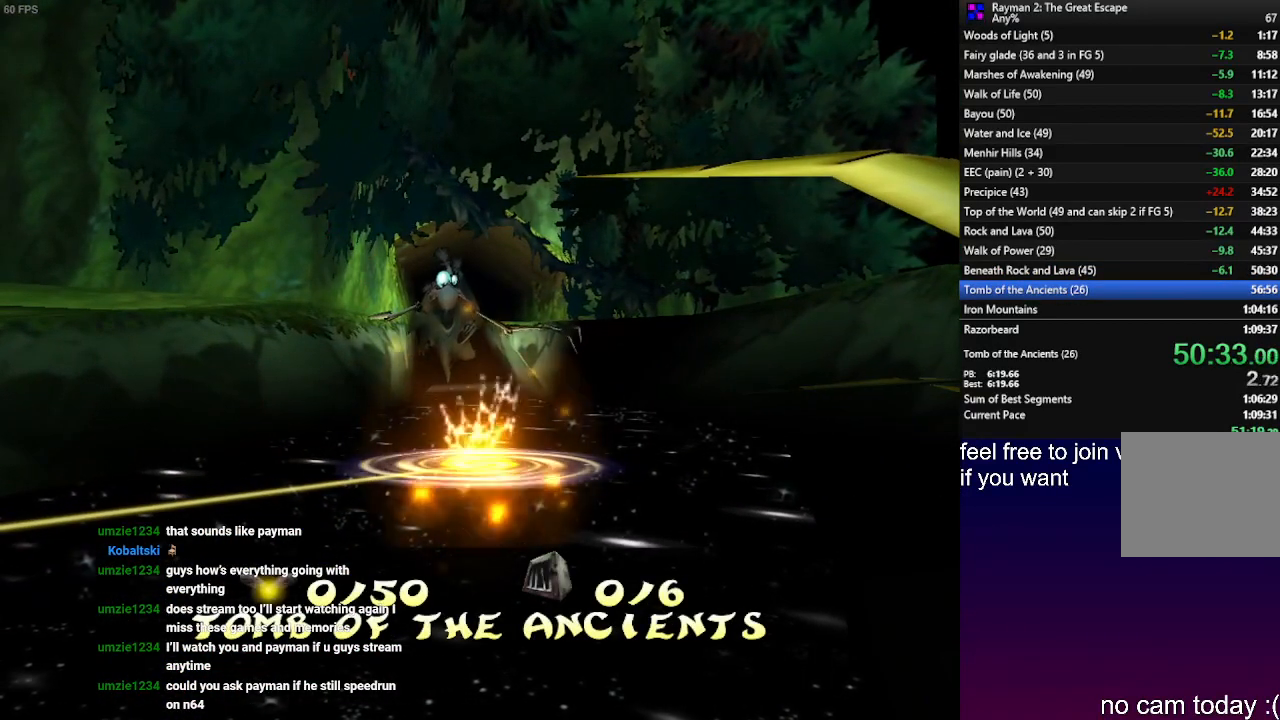
{"buttons": [], "left_stick": "center", "right_stick": "center", "events": []}
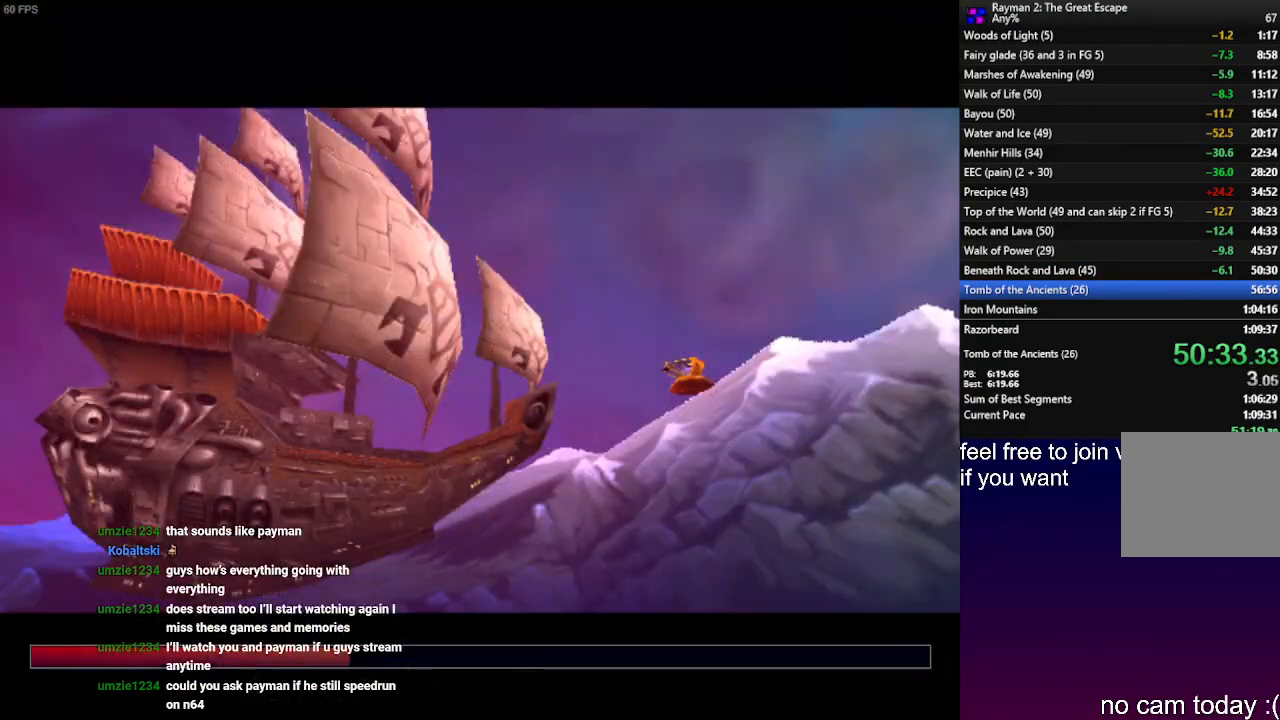
{"buttons": ["SQUARE"], "left_stick": "down-left", "right_stick": "center", "events": [[383, "SQUARE", "down"], [467, "SQUARE", "up"], [467, "left_stick", "down-left"], [500, "SQUARE", "down"]]}
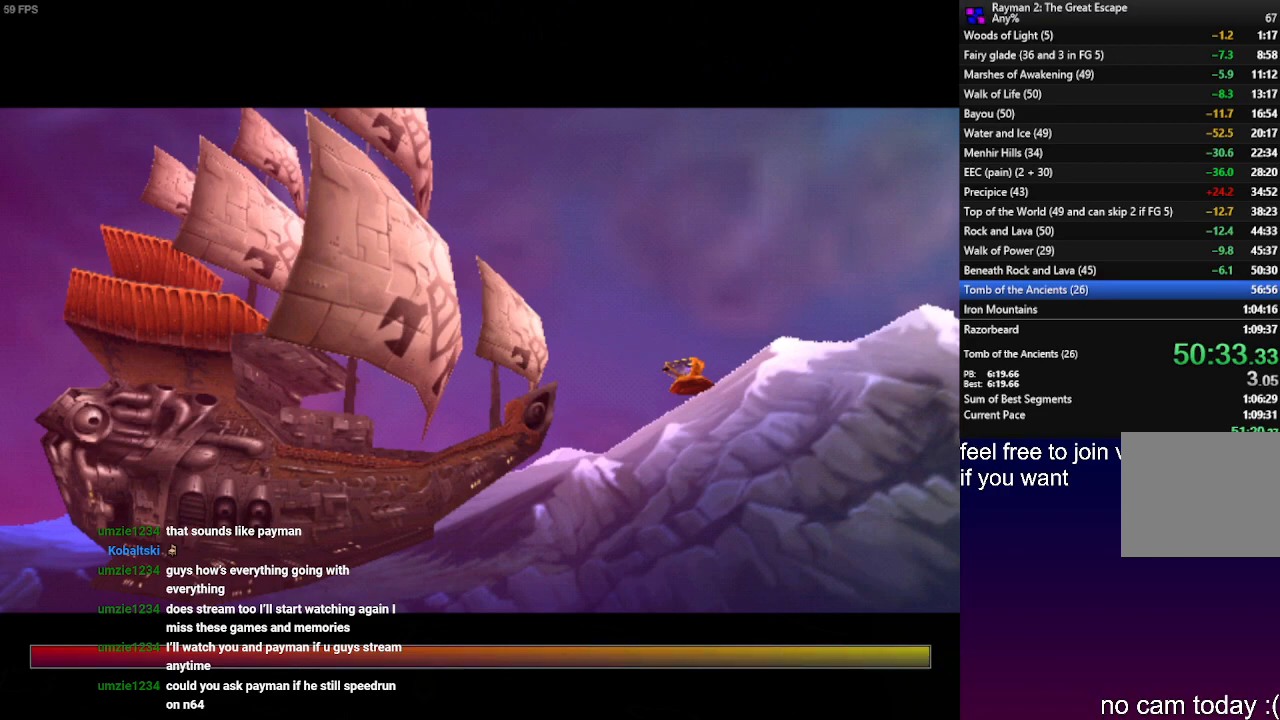
{"buttons": [], "left_stick": "down-left", "right_stick": "center", "events": [[117, "SQUARE", "up"], [217, "SQUARE", "down"], [317, "SQUARE", "up"], [400, "SQUARE", "down"], [500, "SQUARE", "up"]]}
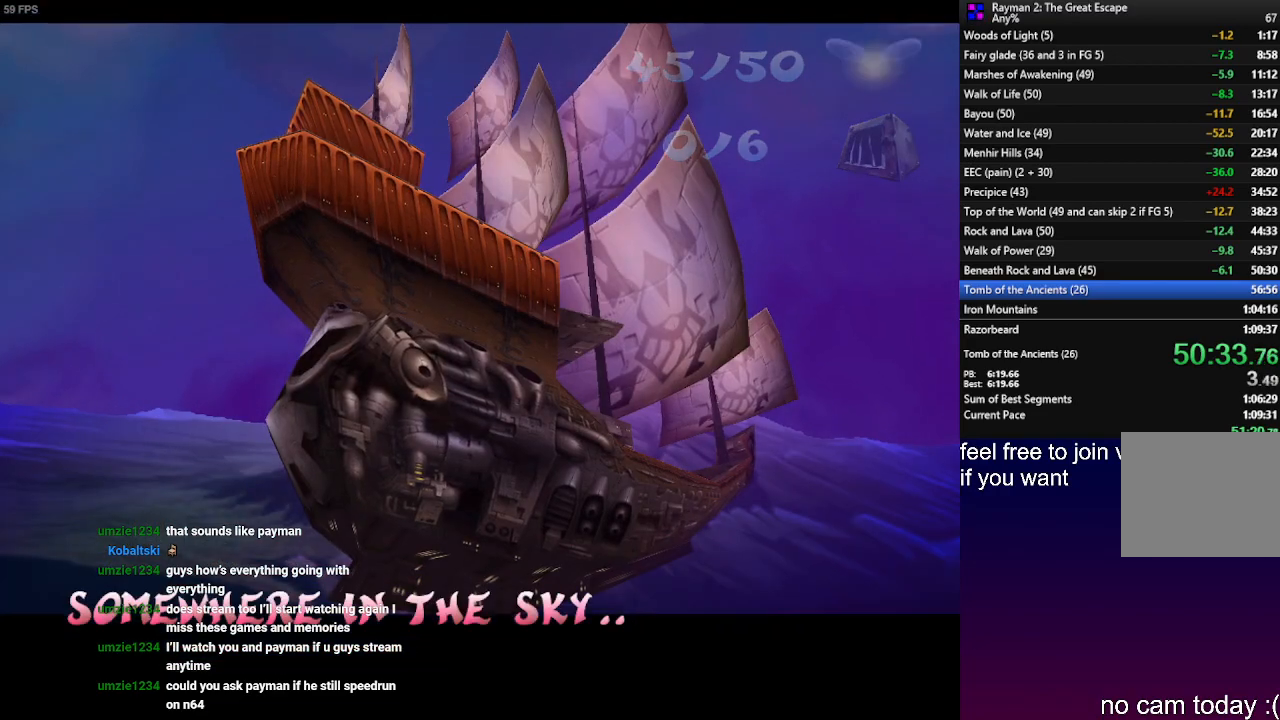
{"buttons": ["SQUARE"], "left_stick": "down-left", "right_stick": "center", "events": [[83, "SQUARE", "down"], [183, "SQUARE", "up"], [267, "SQUARE", "down"], [350, "SQUARE", "up"], [433, "SQUARE", "down"]]}
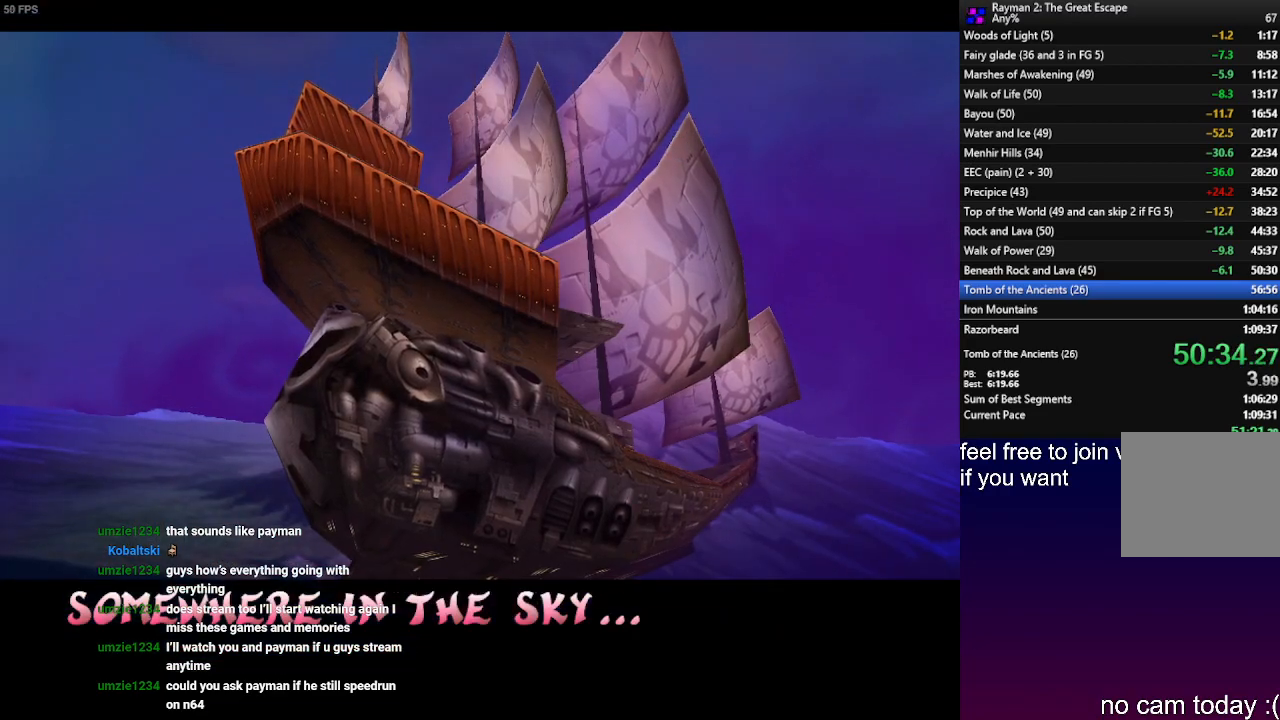
{"buttons": [], "left_stick": "down-left", "right_stick": "center", "events": [[17, "SQUARE", "up"], [100, "SQUARE", "down"], [183, "SQUARE", "up"], [233, "SQUARE", "down"], [317, "SQUARE", "up"], [417, "SQUARE", "down"], [467, "SQUARE", "up"]]}
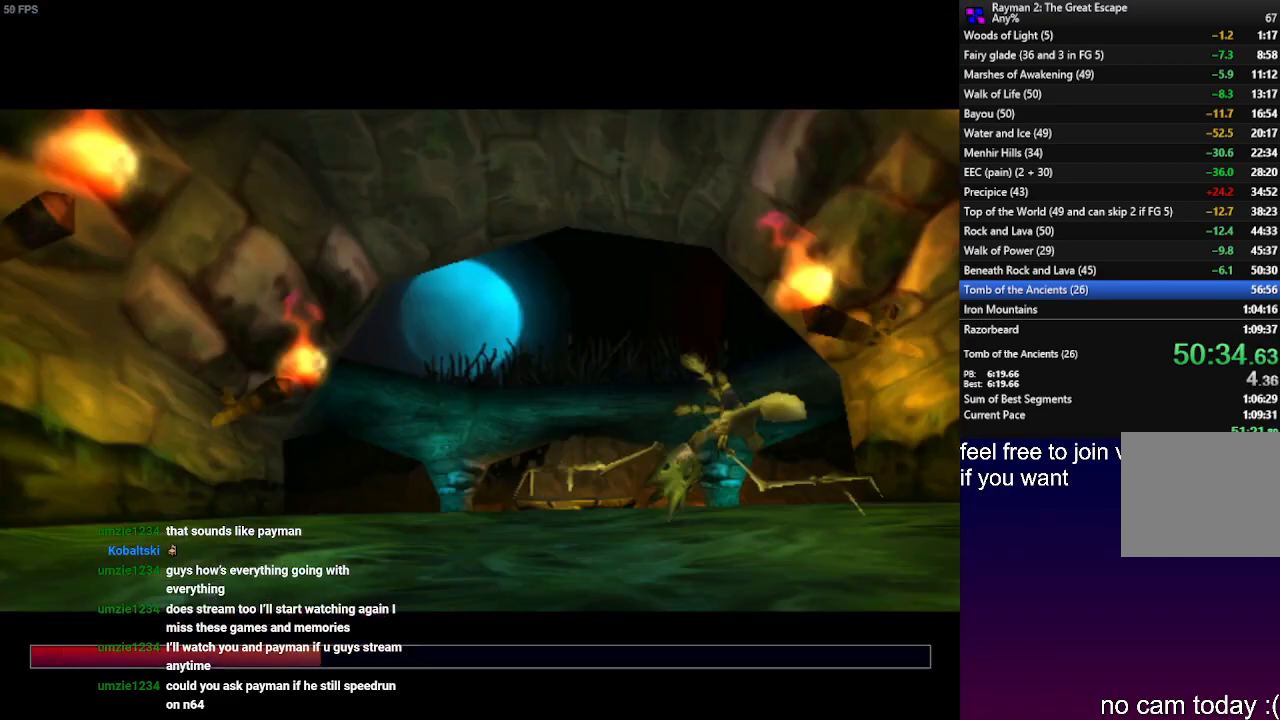
{"buttons": [], "left_stick": "down-left", "right_stick": "center", "events": []}
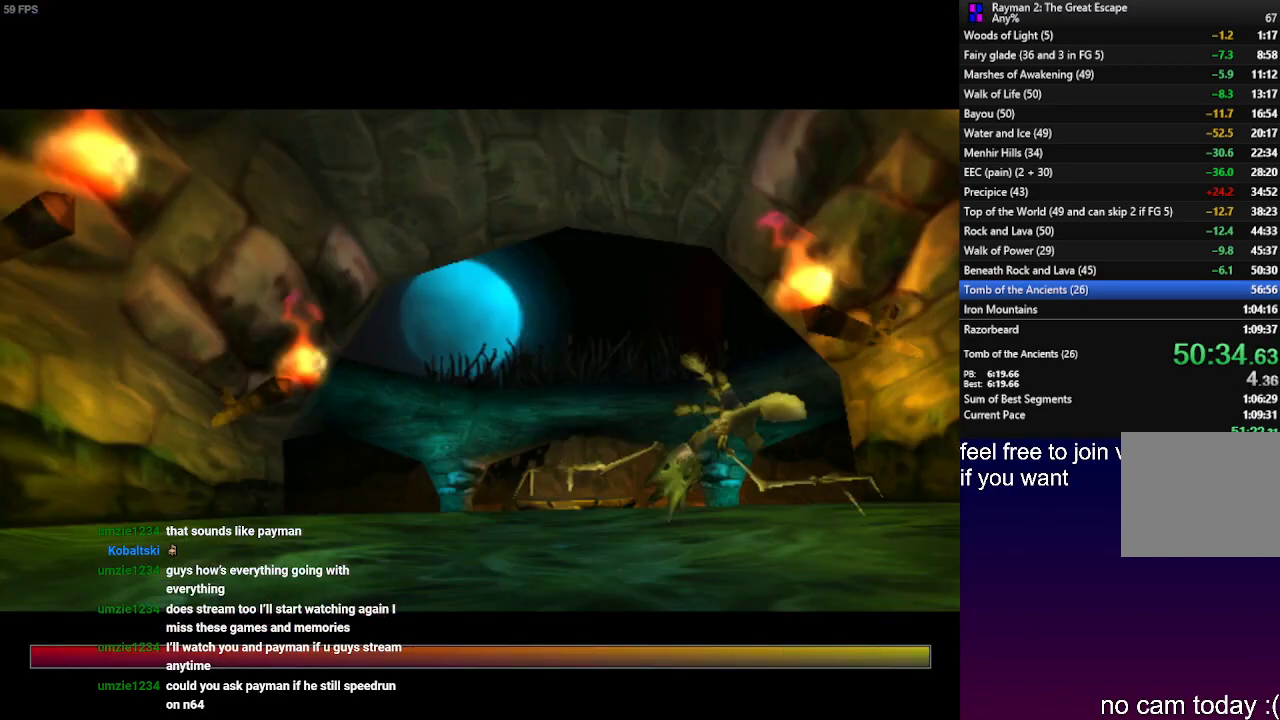
{"buttons": ["CROSS", "R2"], "left_stick": "down-left", "right_stick": "center", "events": [[150, "CROSS", "down"], [150, "R2", "down"]]}
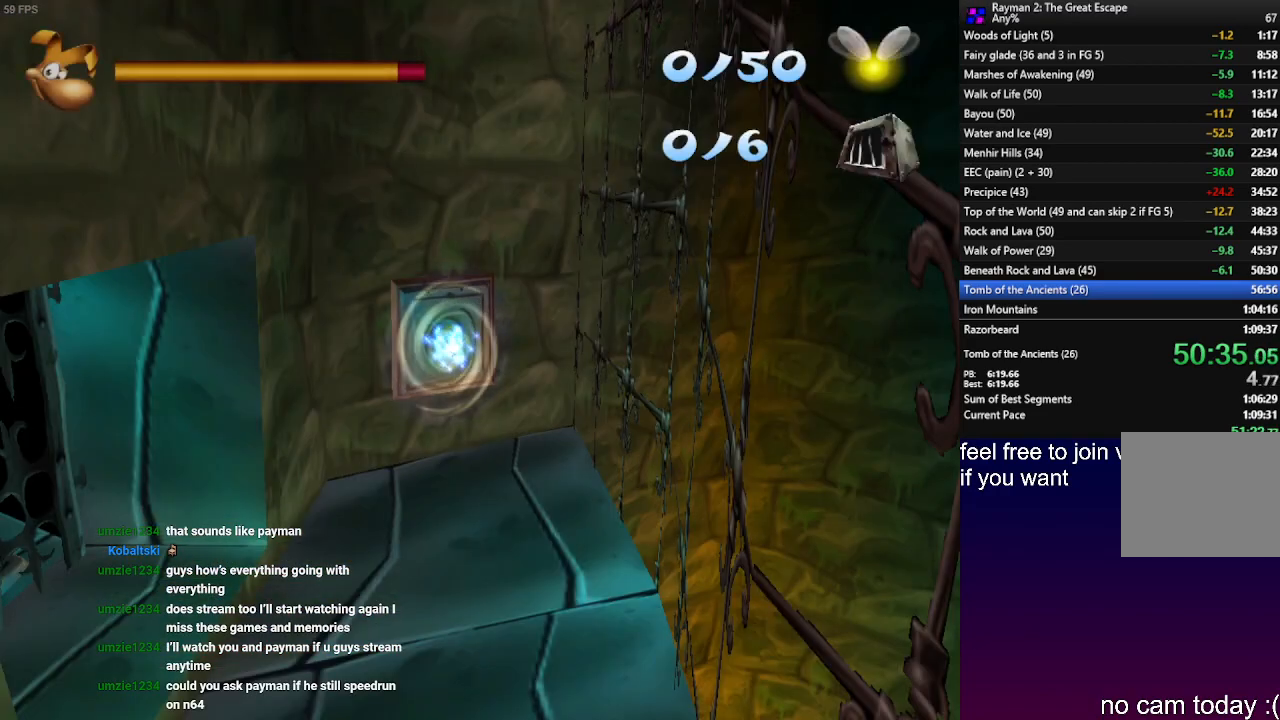
{"buttons": ["CROSS", "R2"], "left_stick": "down-left", "right_stick": "center", "events": []}
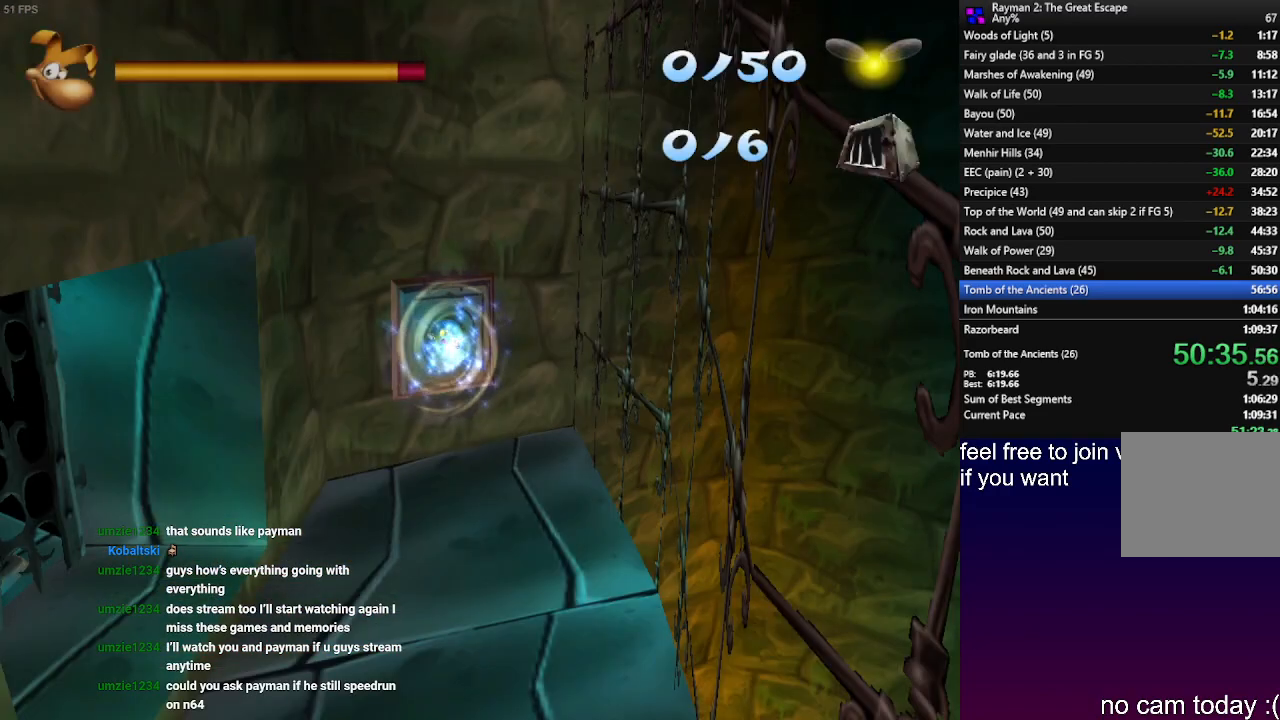
{"buttons": ["CROSS", "R2"], "left_stick": "down-left", "right_stick": "center", "events": []}
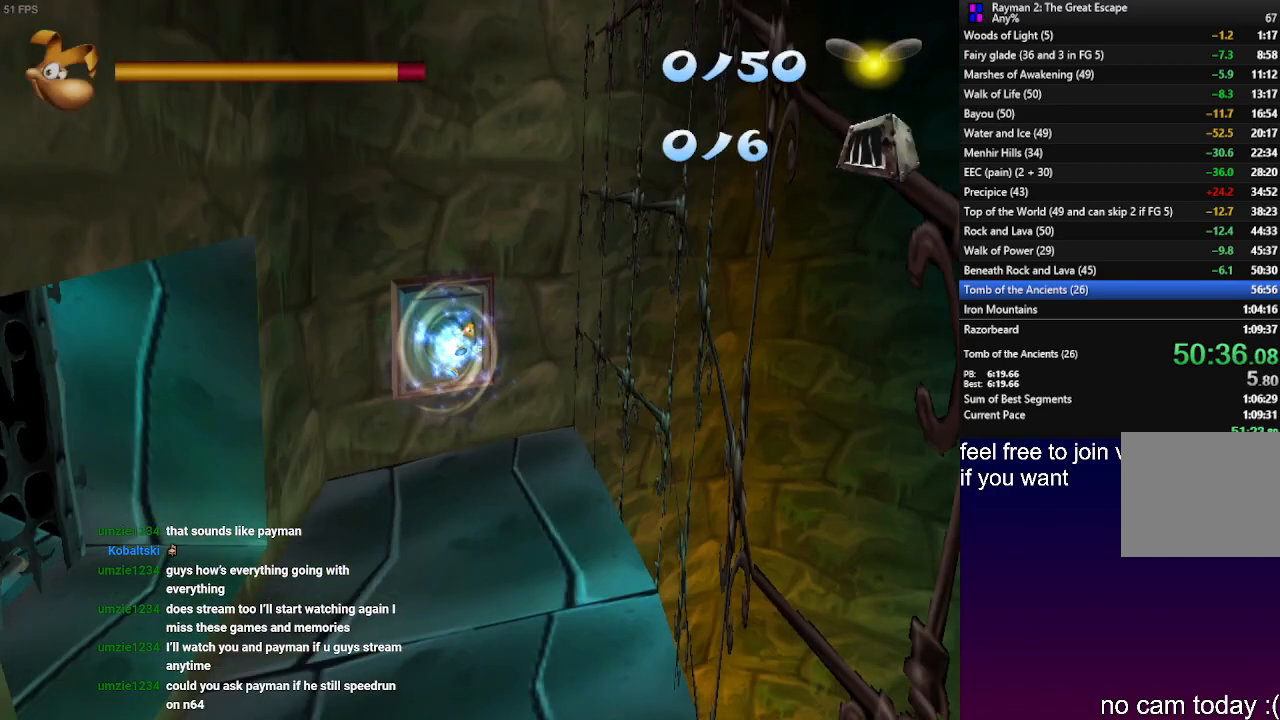
{"buttons": ["CROSS", "R2"], "left_stick": "down-left", "right_stick": "center", "events": []}
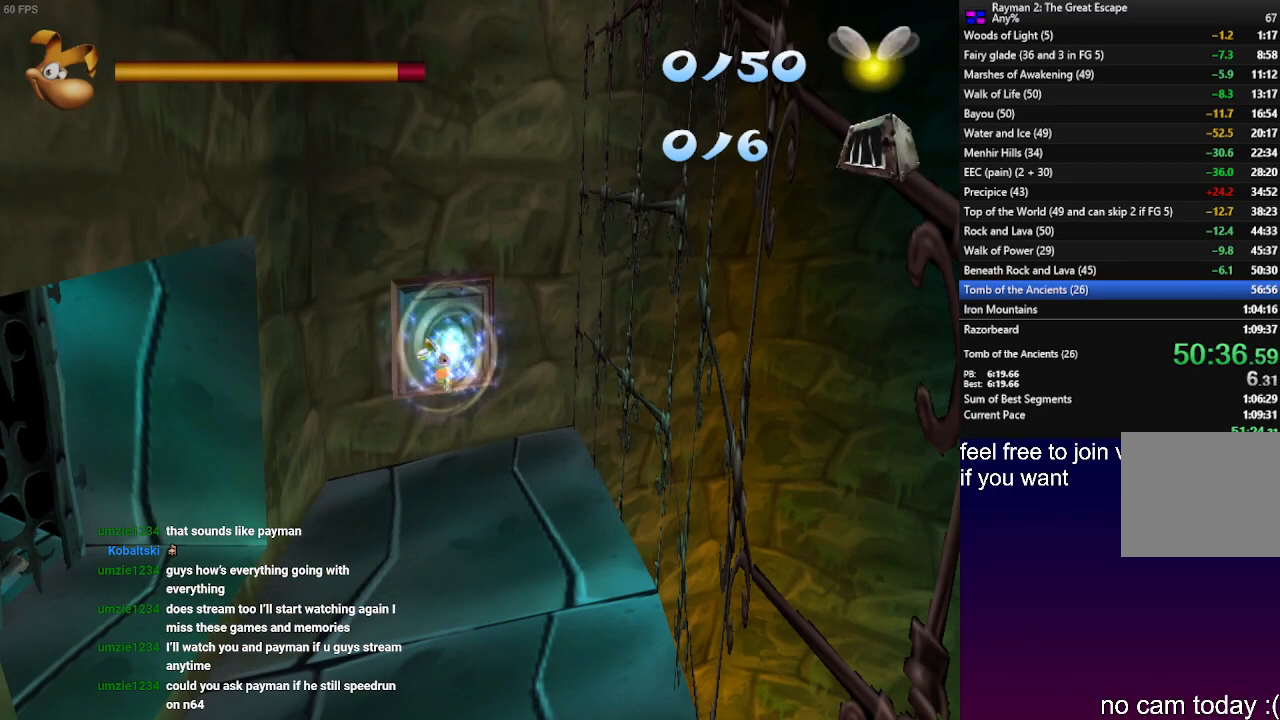
{"buttons": ["CROSS", "R2"], "left_stick": "down-left", "right_stick": "center", "events": []}
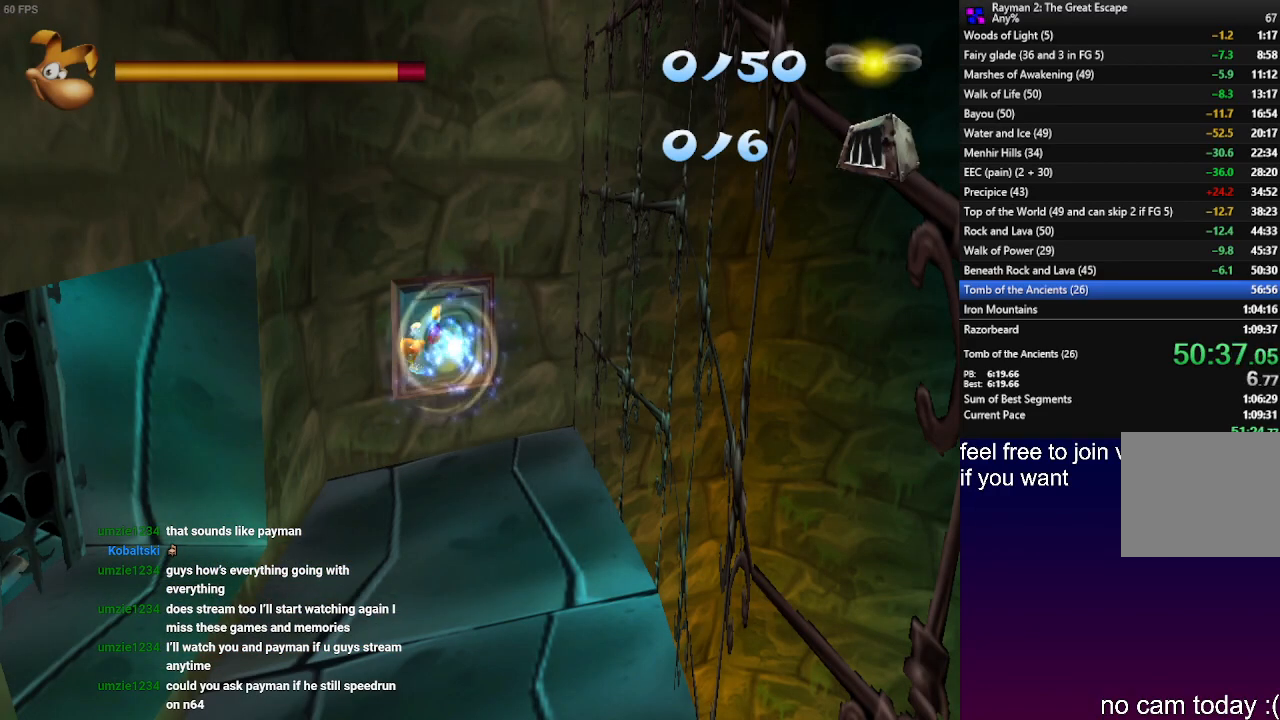
{"buttons": ["CROSS", "R2"], "left_stick": "down-left", "right_stick": "center", "events": []}
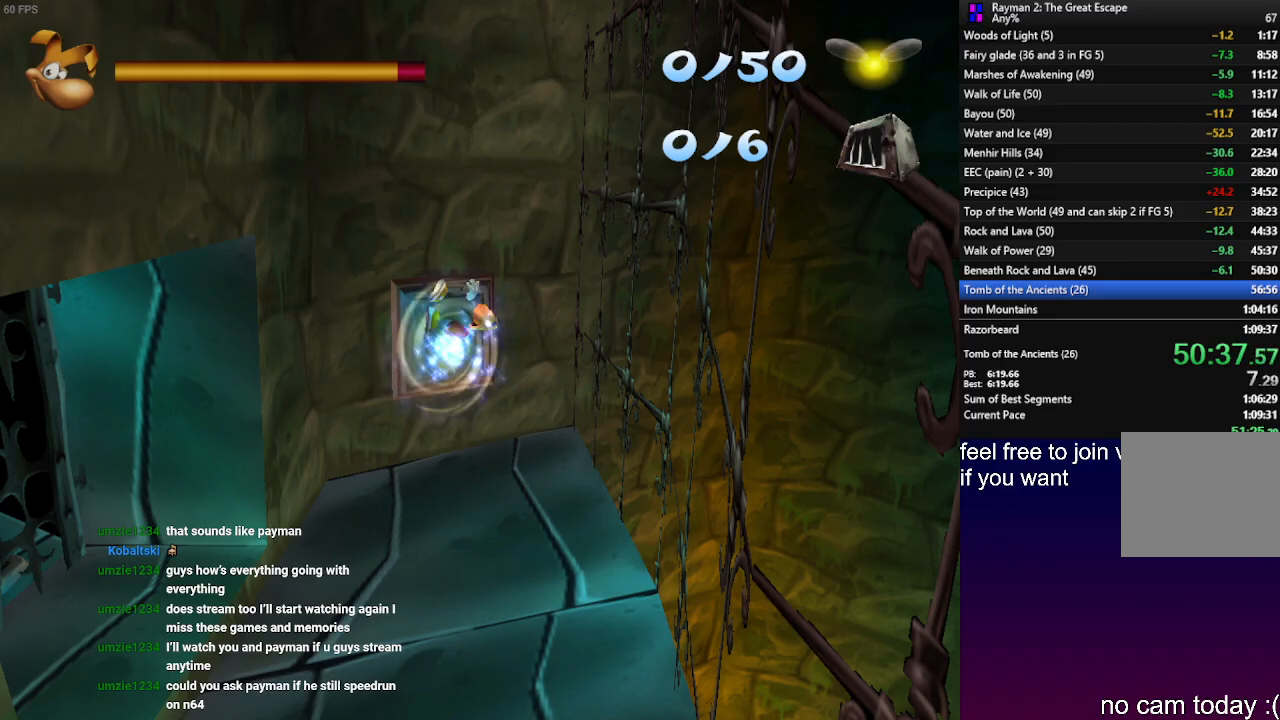
{"buttons": ["CROSS", "R2"], "left_stick": "down-left", "right_stick": "center", "events": []}
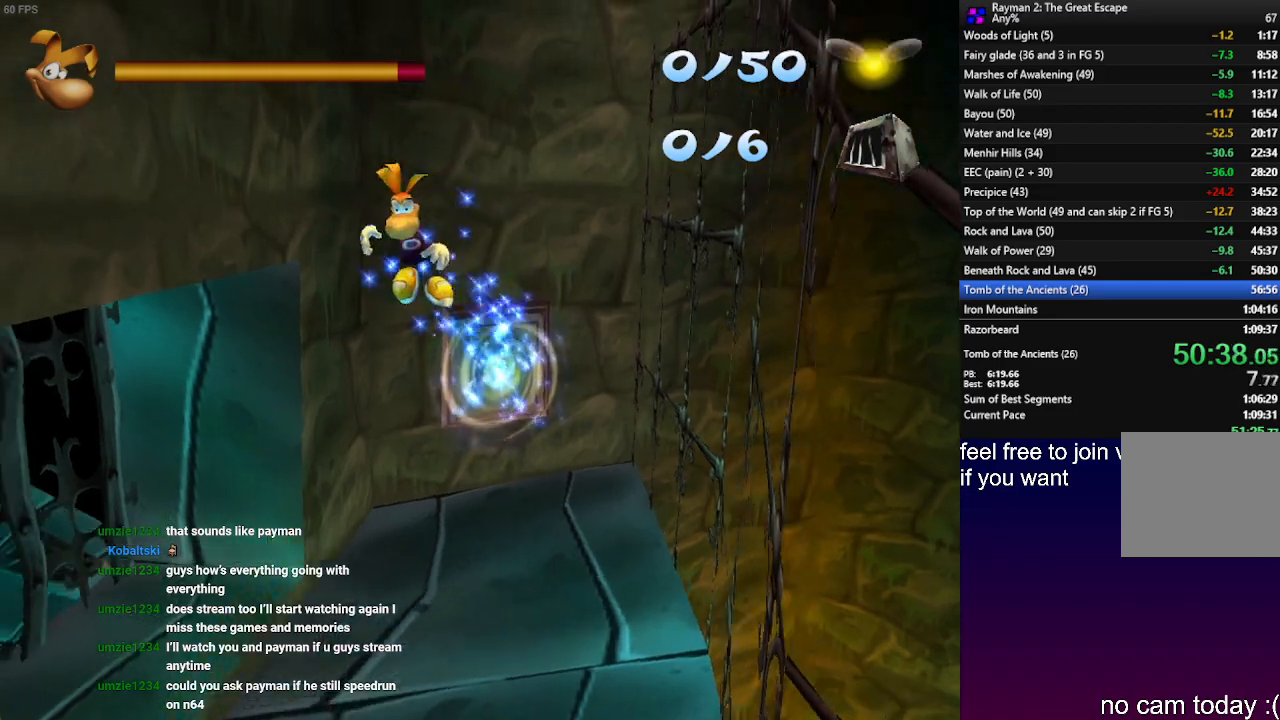
{"buttons": ["CROSS", "R2"], "left_stick": "down-left", "right_stick": "center", "events": []}
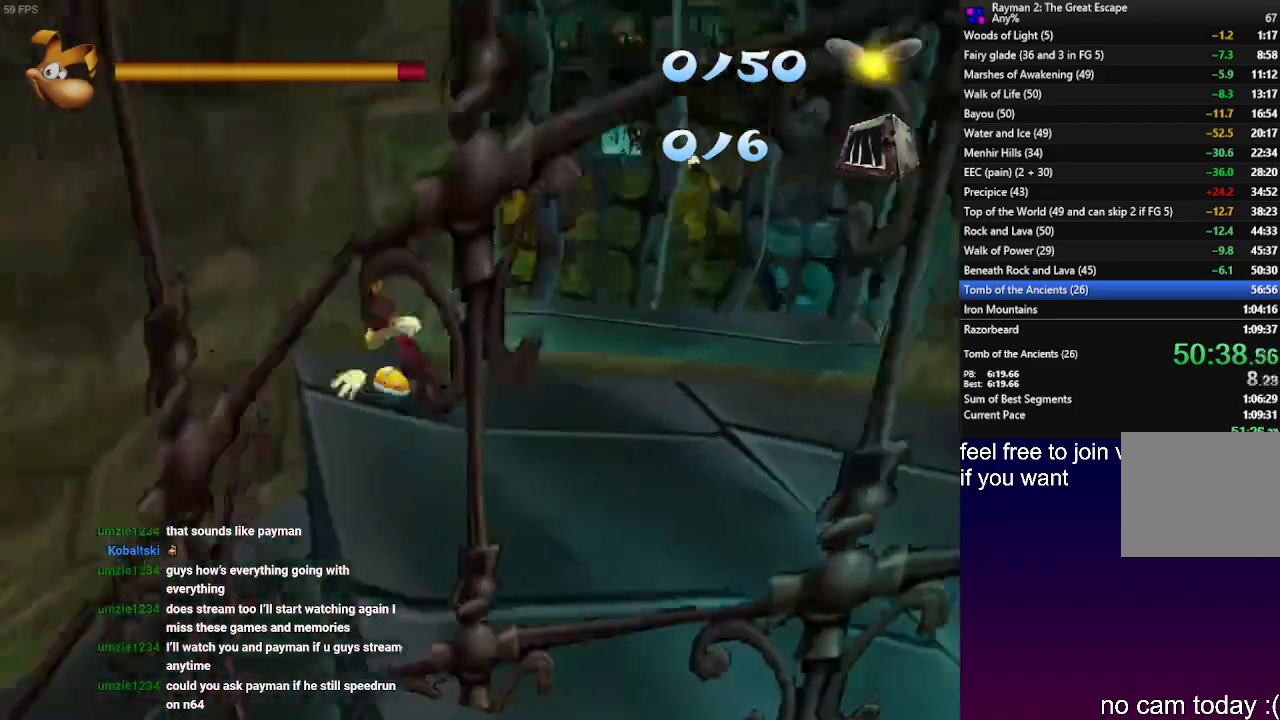
{"buttons": ["CROSS"], "left_stick": "down-left", "right_stick": "center", "events": [[50, "CROSS", "up"], [67, "R2", "up"], [167, "CROSS", "down"]]}
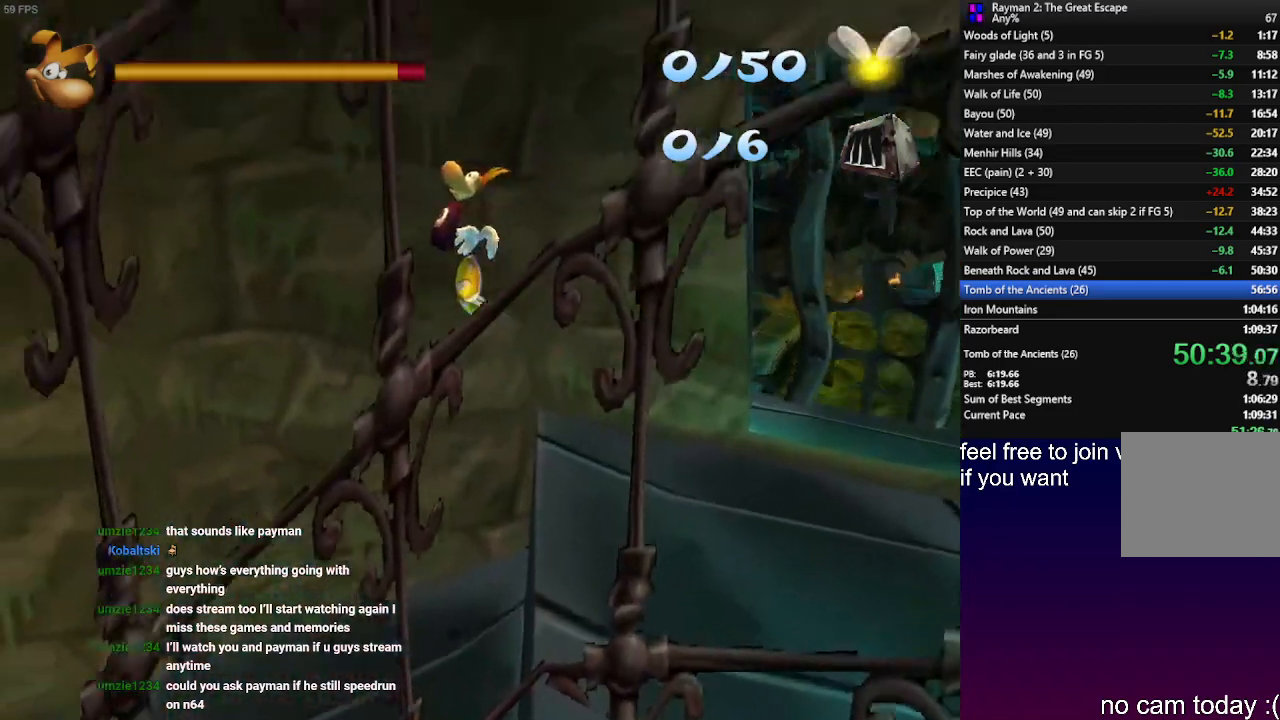
{"buttons": ["CROSS"], "left_stick": "down-left", "right_stick": "center", "events": []}